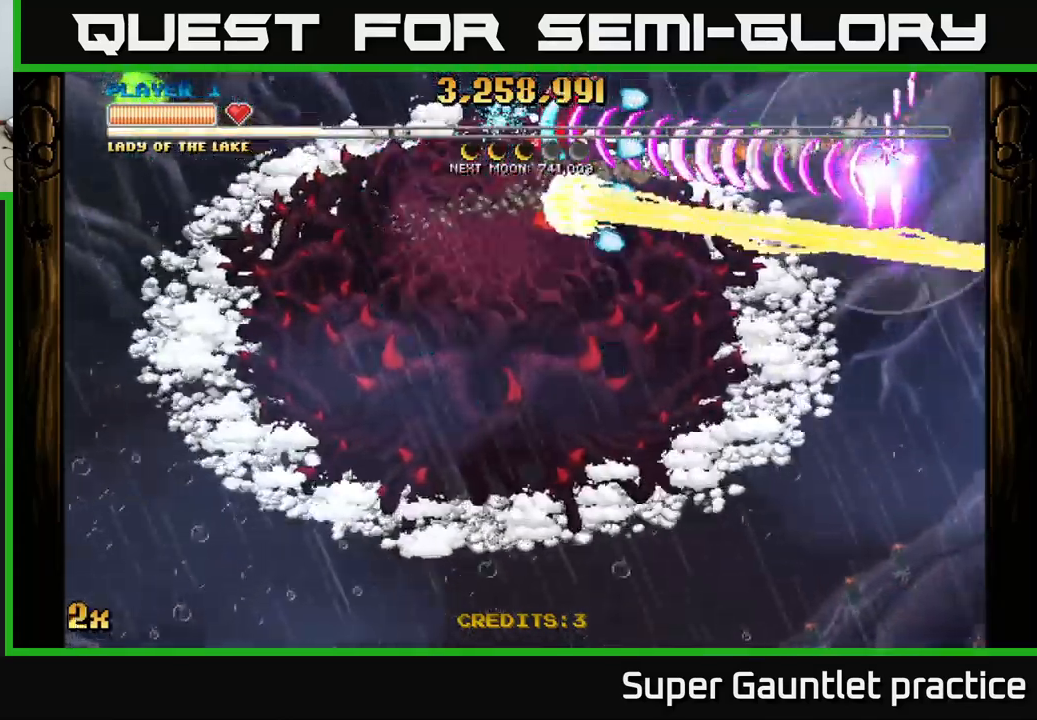
Gameplay with a controller (Xbox layout); each line is a JSON object with the inputs held at the frame after it. "events" lists button and stick changes between this image and that frame as [ms after this image, input, new state], when the widget could be followed in between. Not read: right_stick.
{"buttons": ["A"], "left_stick": "left", "events": [[100, "left_stick", "left"]]}
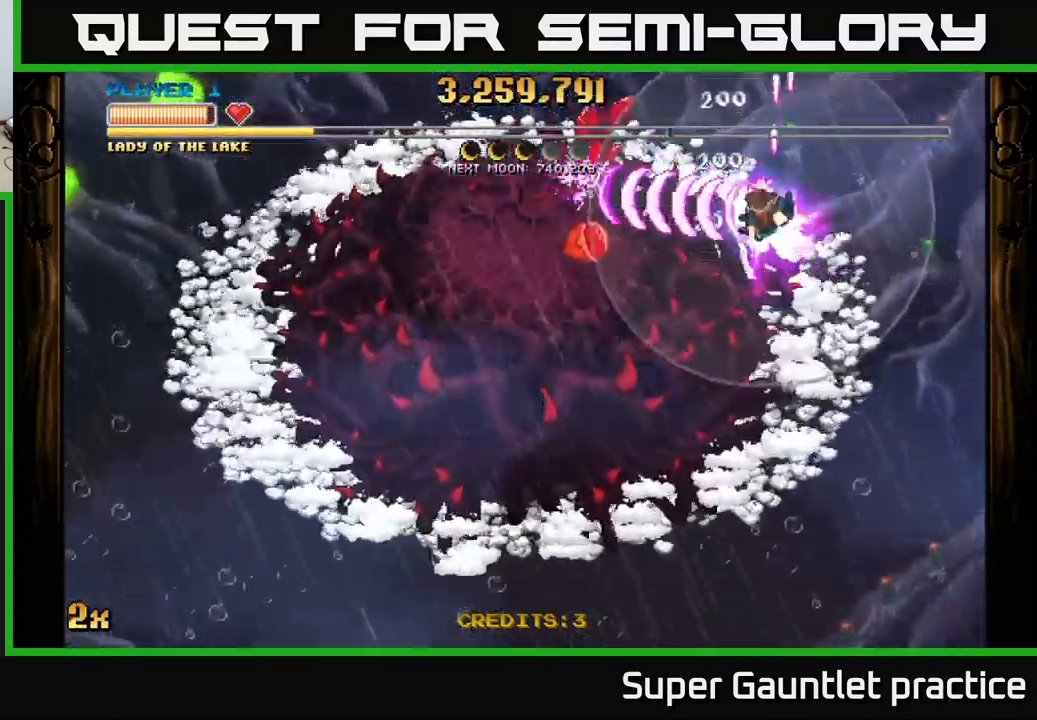
{"buttons": ["A"], "left_stick": "down-left", "events": [[133, "left_stick", "down-left"]]}
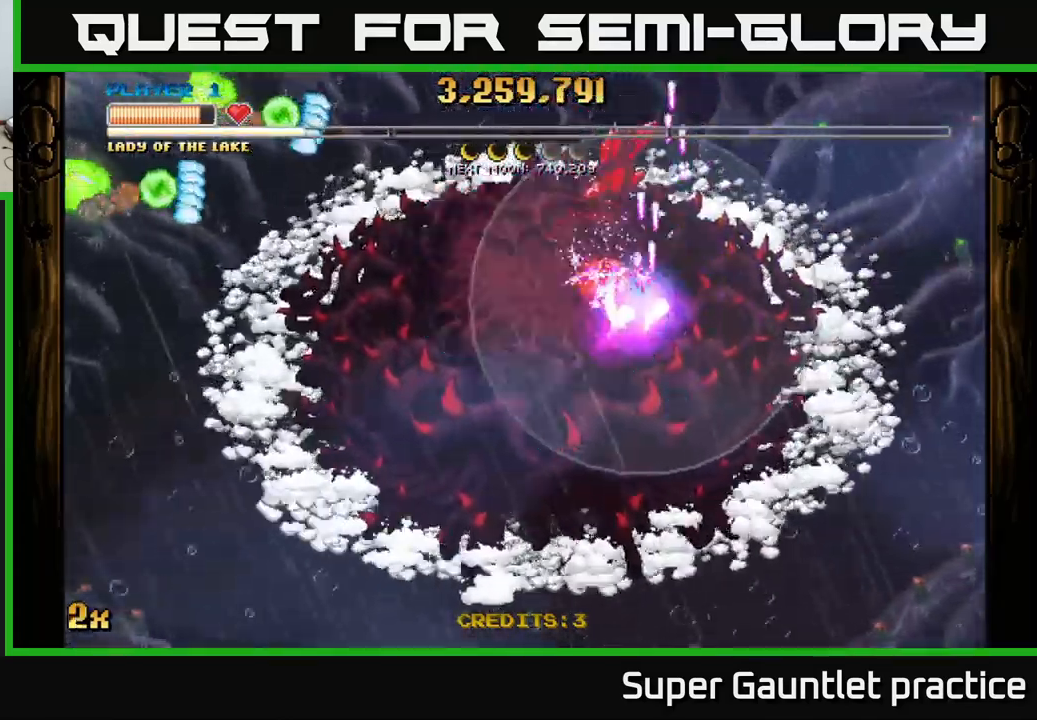
{"buttons": ["A", "X"], "left_stick": "up", "events": [[400, "left_stick", "up"], [417, "X", "down"]]}
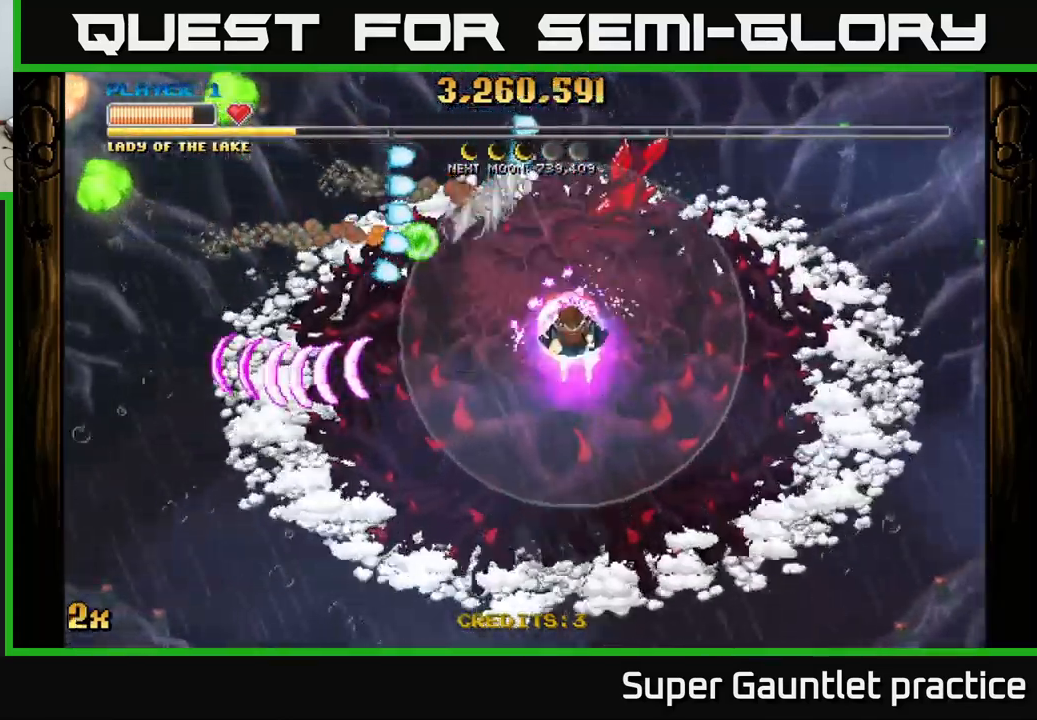
{"buttons": ["A"], "left_stick": "down", "events": [[50, "X", "up"], [150, "left_stick", "down"]]}
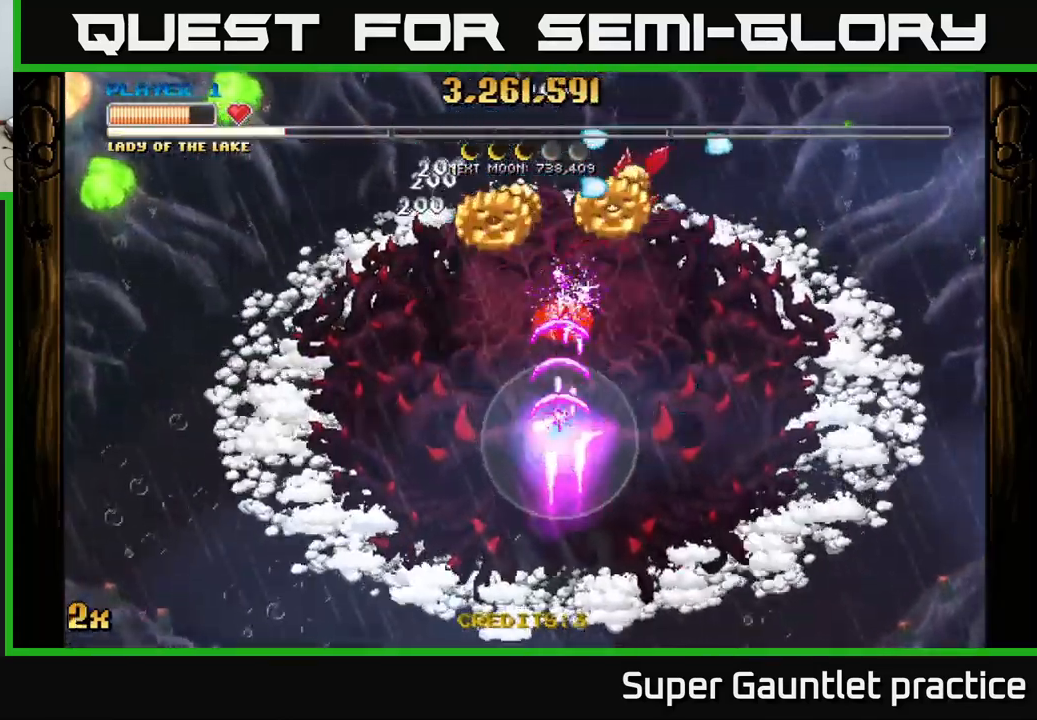
{"buttons": ["A"], "left_stick": "down", "events": []}
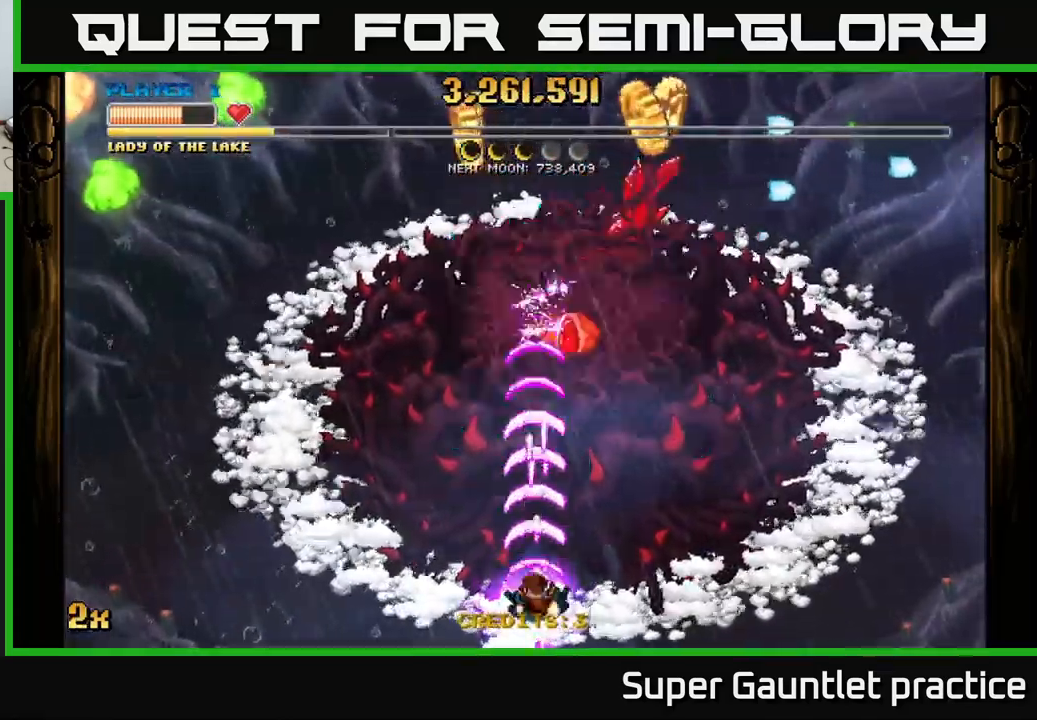
{"buttons": ["A"], "left_stick": "center", "events": [[33, "left_stick", "center"]]}
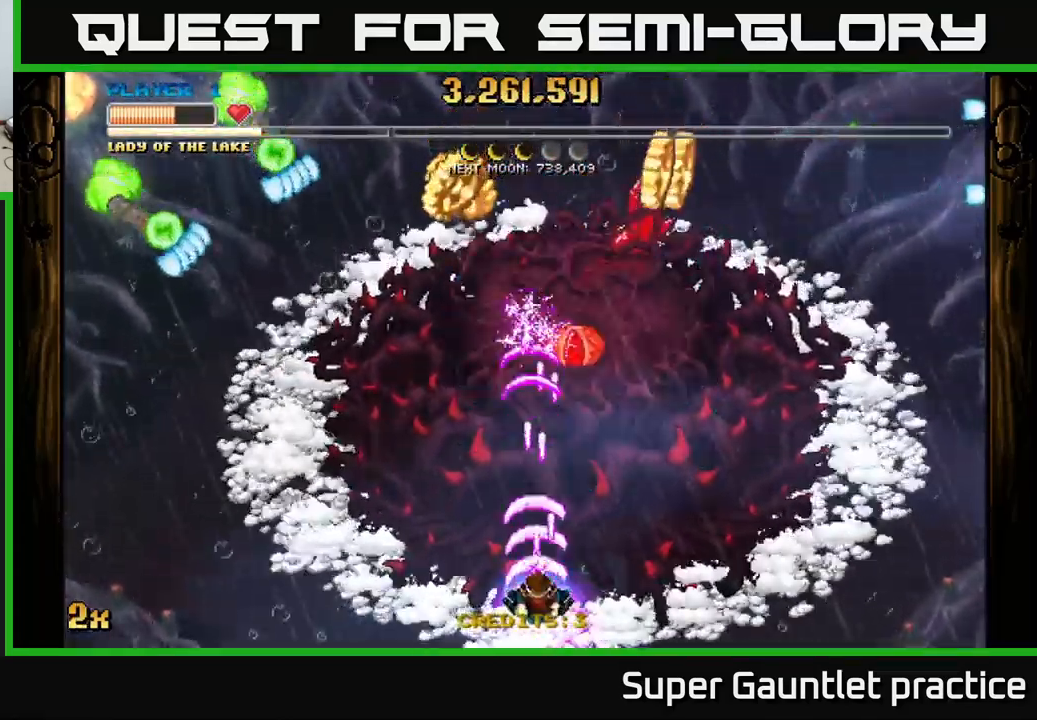
{"buttons": ["A"], "left_stick": "left", "events": [[317, "left_stick", "left"]]}
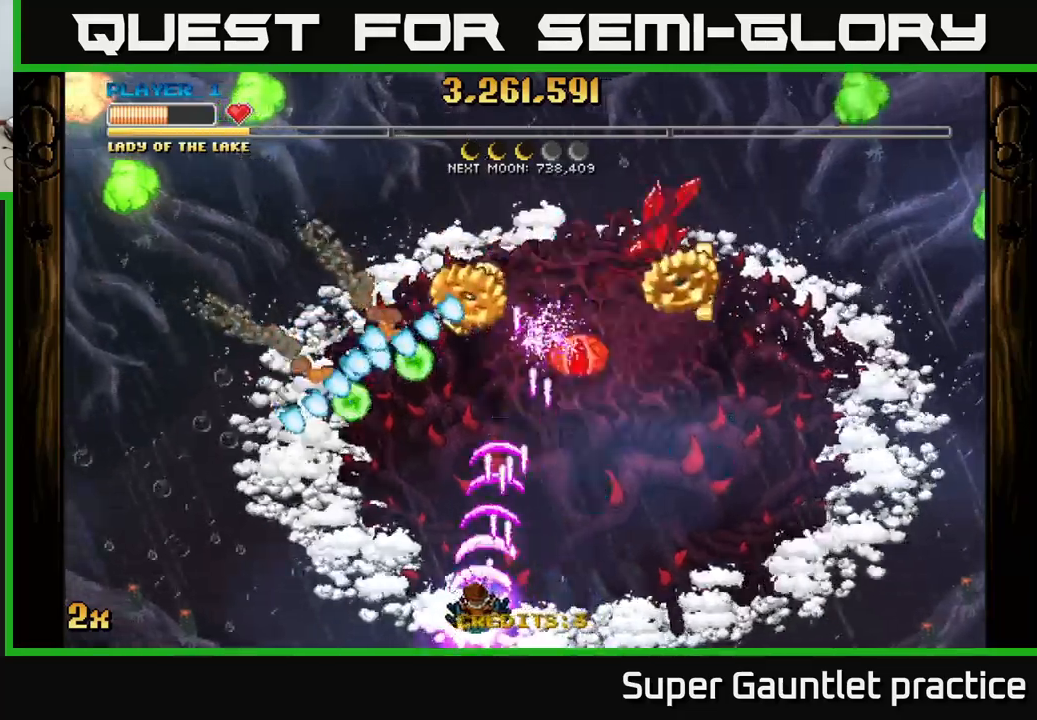
{"buttons": ["A"], "left_stick": "up-right", "events": [[484, "left_stick", "up-right"]]}
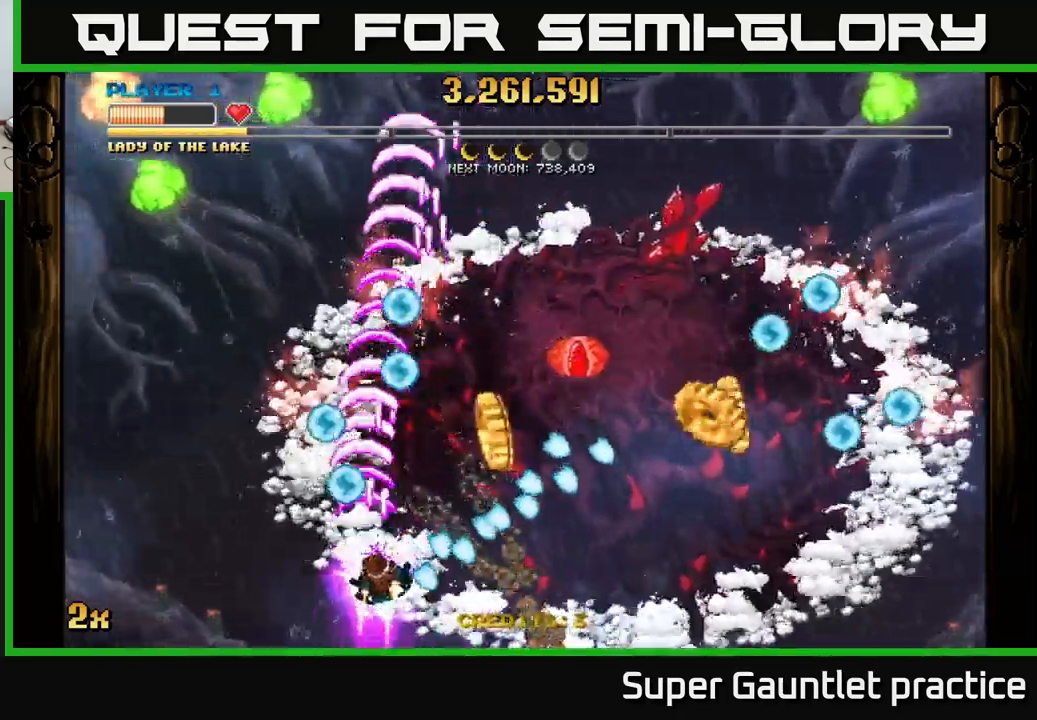
{"buttons": ["A"], "left_stick": "left", "events": [[134, "left_stick", "right"], [500, "left_stick", "left"]]}
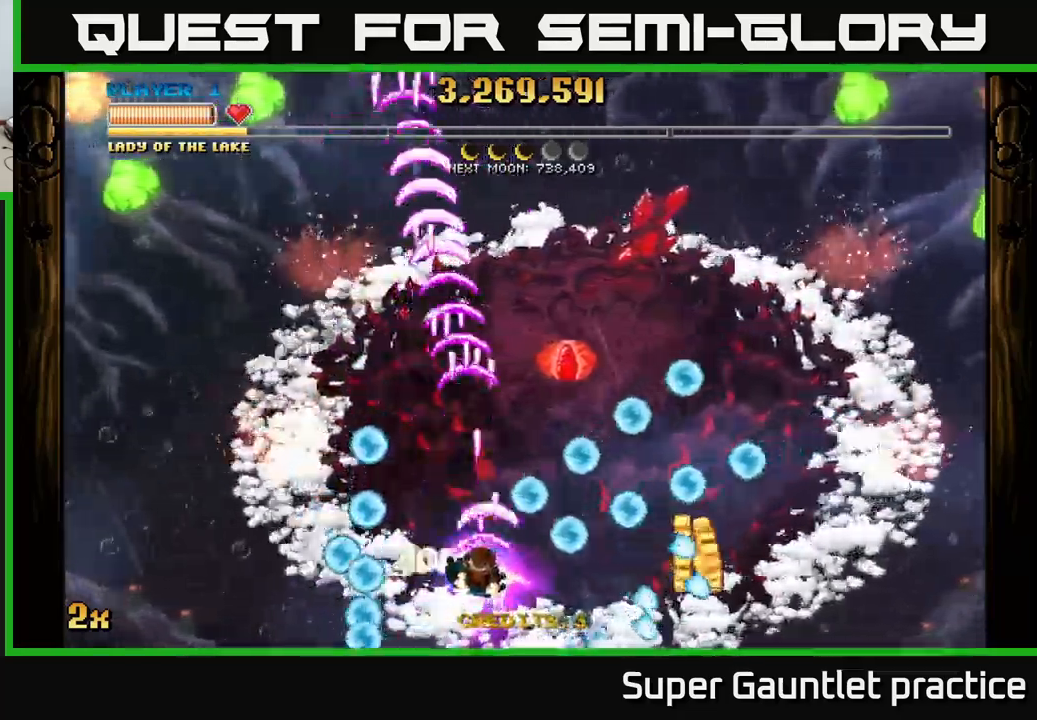
{"buttons": ["A"], "left_stick": "right", "events": [[17, "left_stick", "up-left"], [150, "left_stick", "left"], [250, "left_stick", "up-left"], [384, "left_stick", "up-right"], [434, "left_stick", "right"]]}
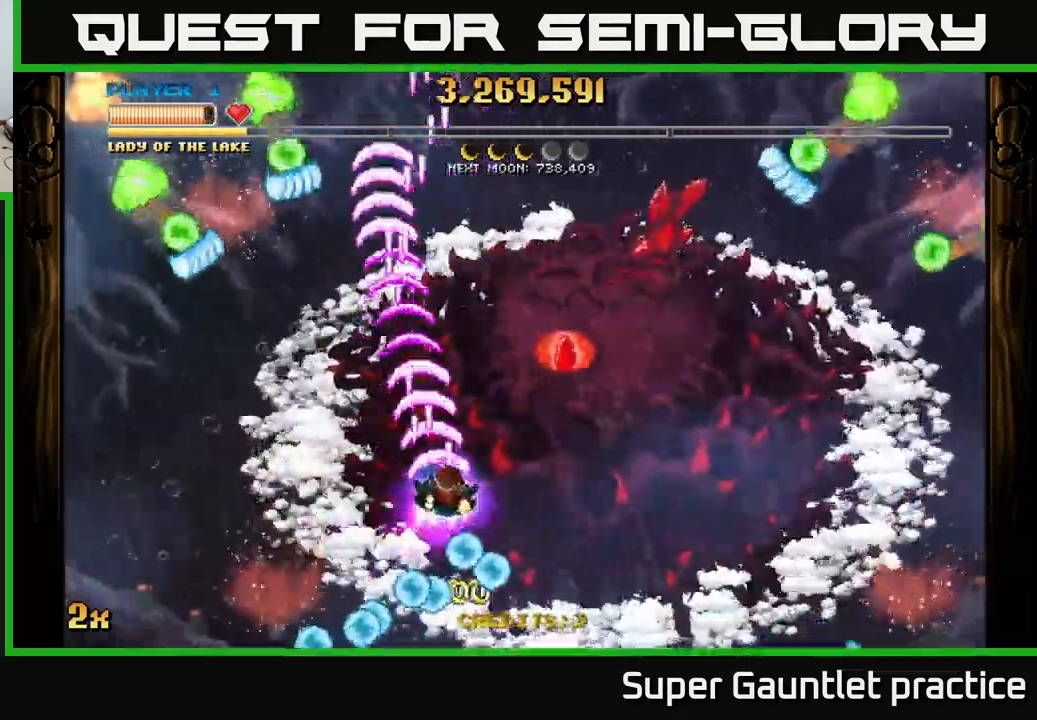
{"buttons": ["A"], "left_stick": "down-right", "events": [[150, "left_stick", "down-right"]]}
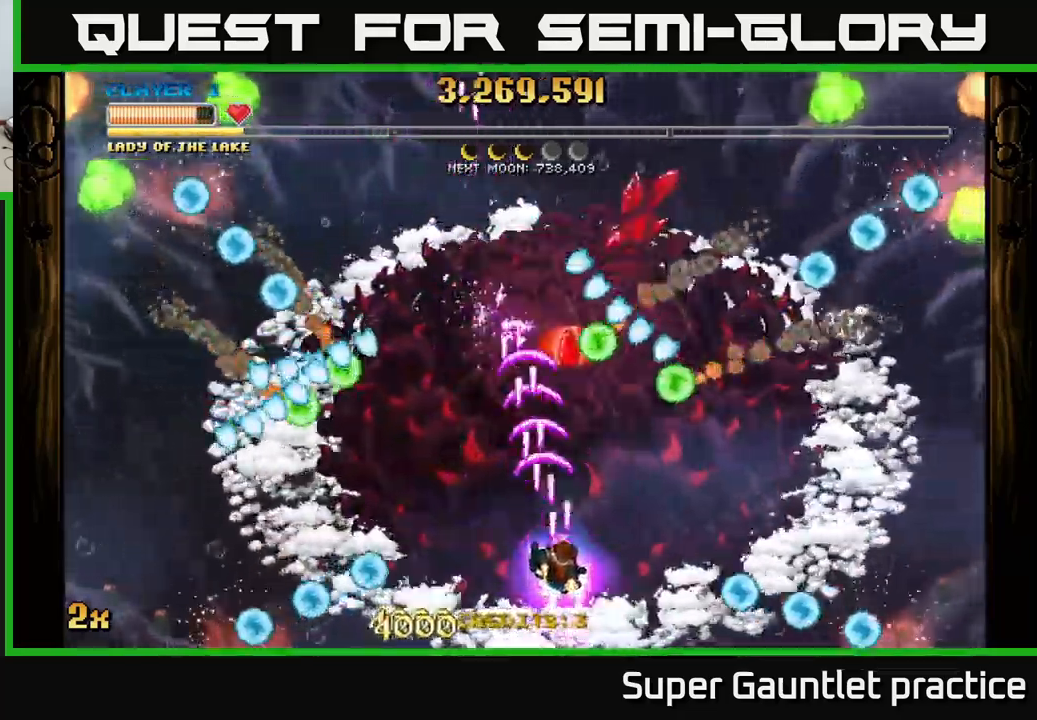
{"buttons": ["A"], "left_stick": "right", "events": [[150, "left_stick", "down"], [367, "left_stick", "right"]]}
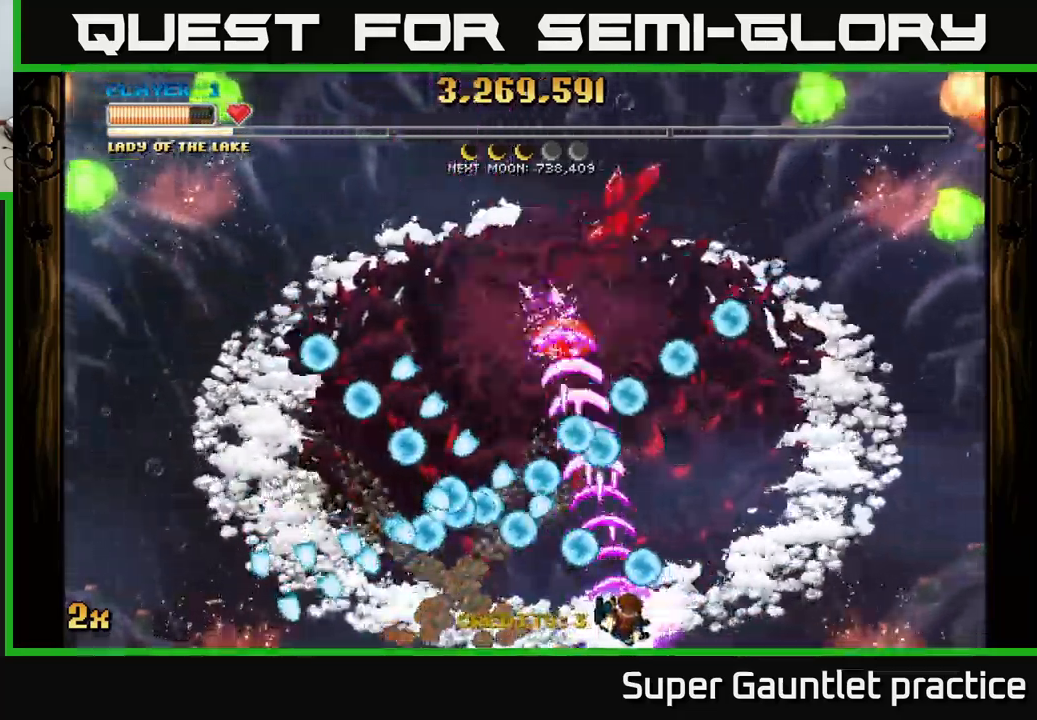
{"buttons": ["A"], "left_stick": "up", "events": [[500, "left_stick", "up"]]}
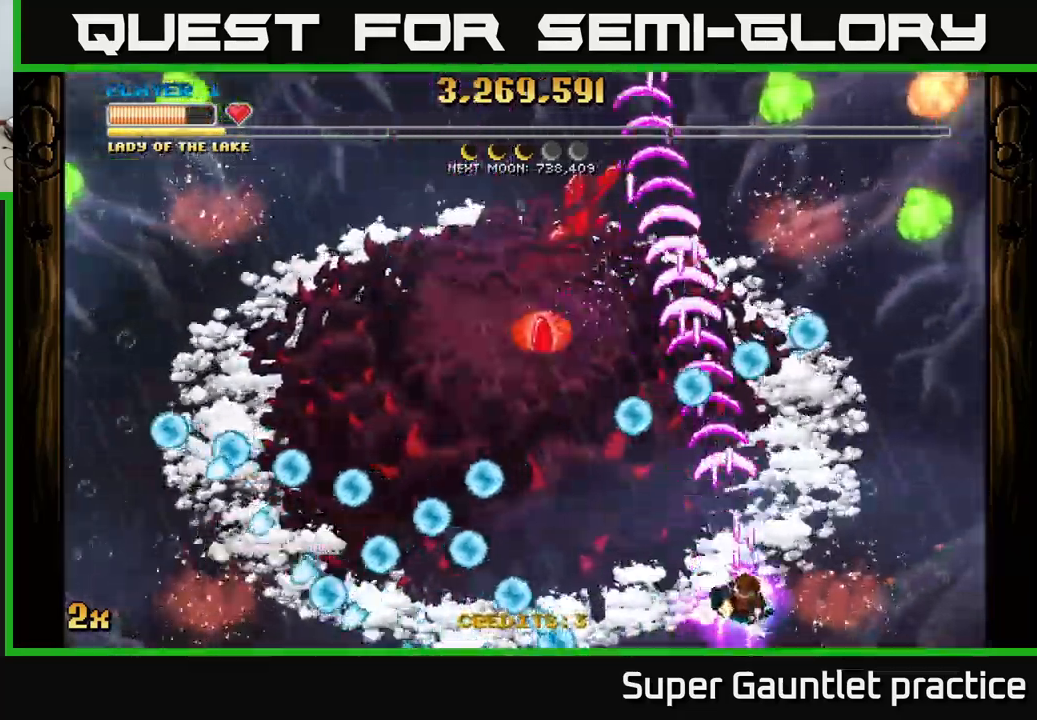
{"buttons": ["A", "R3"], "left_stick": "right", "events": [[434, "R3", "down"], [484, "left_stick", "right"]]}
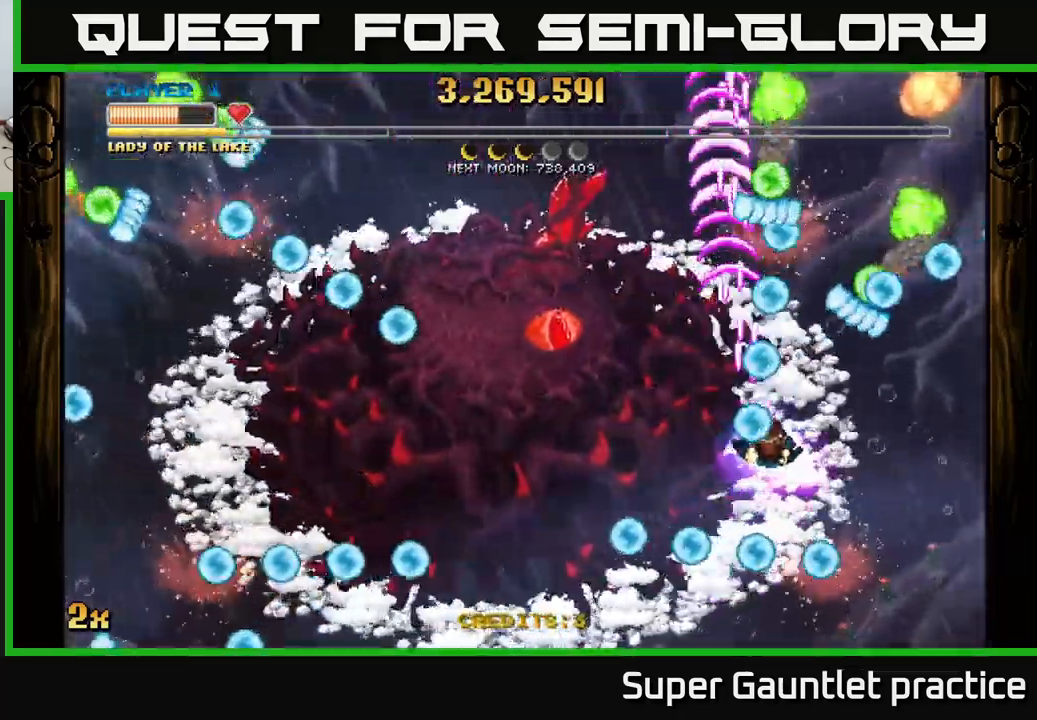
{"buttons": ["A"], "left_stick": "down-right", "events": [[17, "R3", "up"], [117, "left_stick", "down-right"]]}
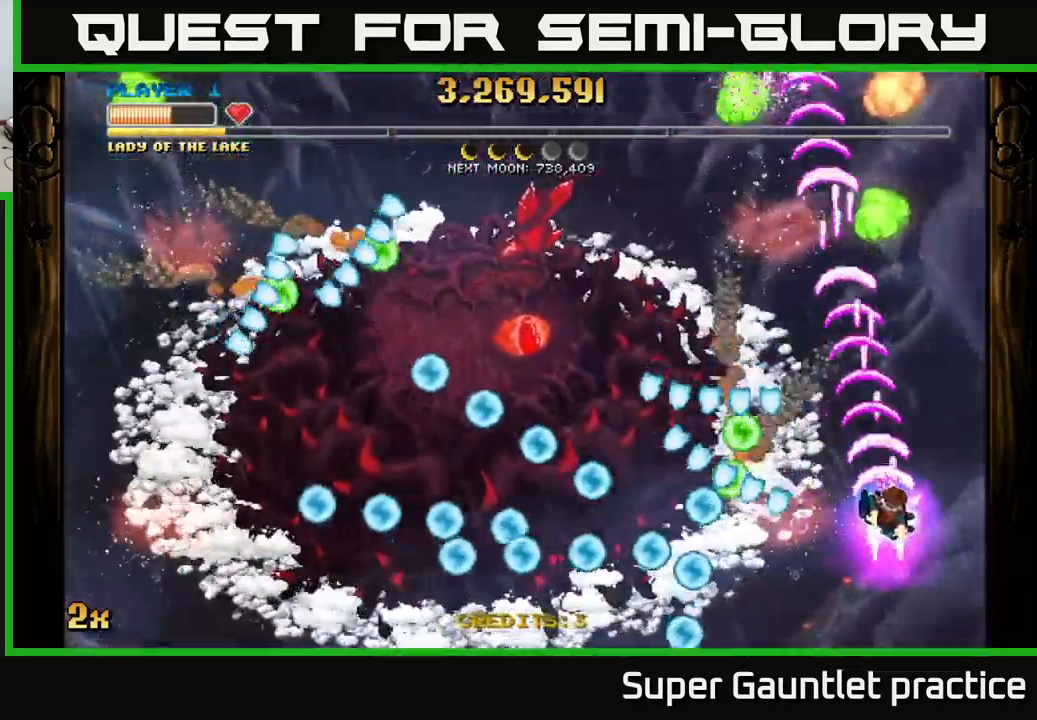
{"buttons": ["A"], "left_stick": "right", "events": [[100, "left_stick", "up"], [217, "left_stick", "up-left"], [500, "left_stick", "right"]]}
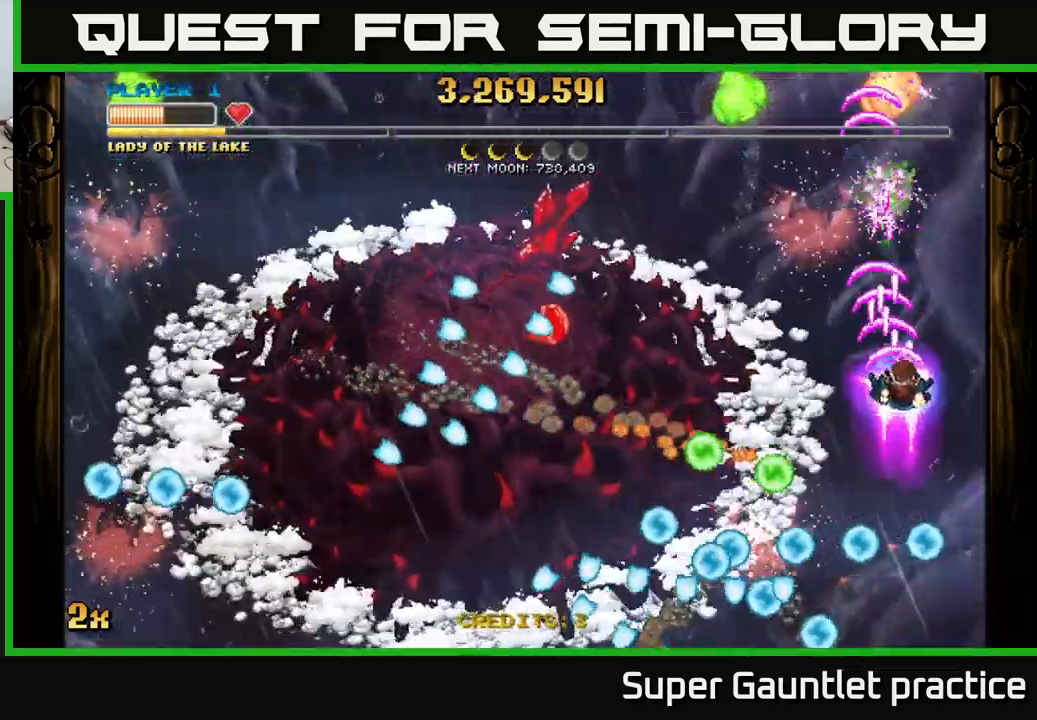
{"buttons": ["A"], "left_stick": "up-left", "events": [[250, "left_stick", "up-left"], [351, "X", "down"], [467, "X", "up"]]}
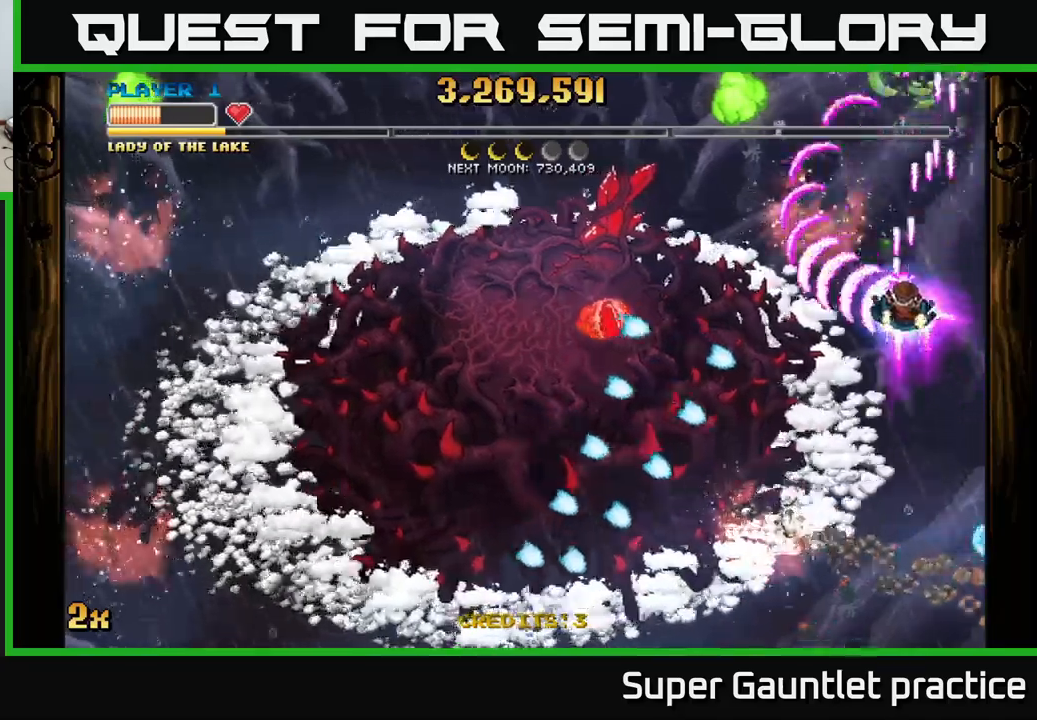
{"buttons": ["A"], "left_stick": "down", "events": [[17, "left_stick", "up"], [333, "left_stick", "right"], [467, "left_stick", "down"]]}
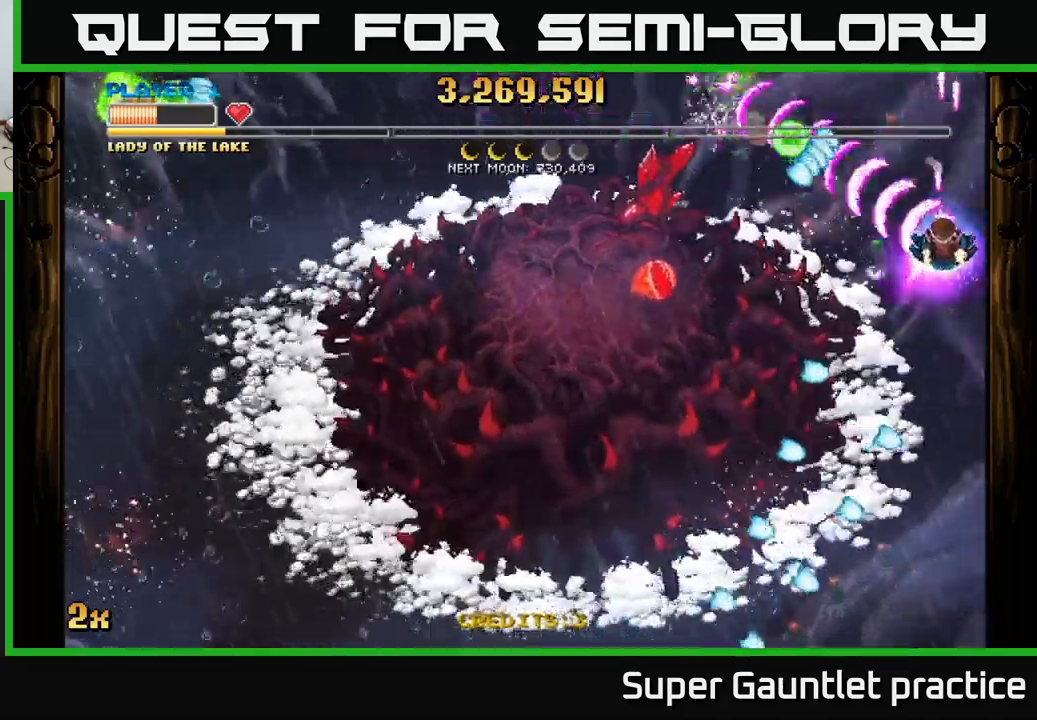
{"buttons": ["A"], "left_stick": "down-left", "events": [[233, "left_stick", "down-left"]]}
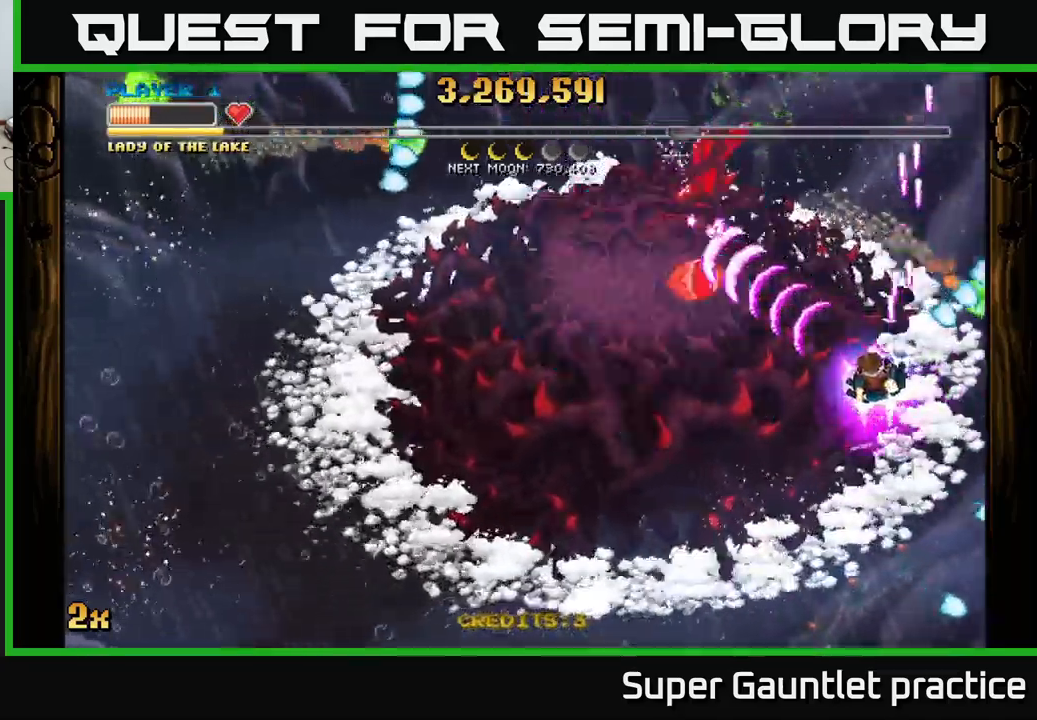
{"buttons": ["A", "X"], "left_stick": "up-left", "events": [[383, "left_stick", "up-left"], [450, "X", "down"]]}
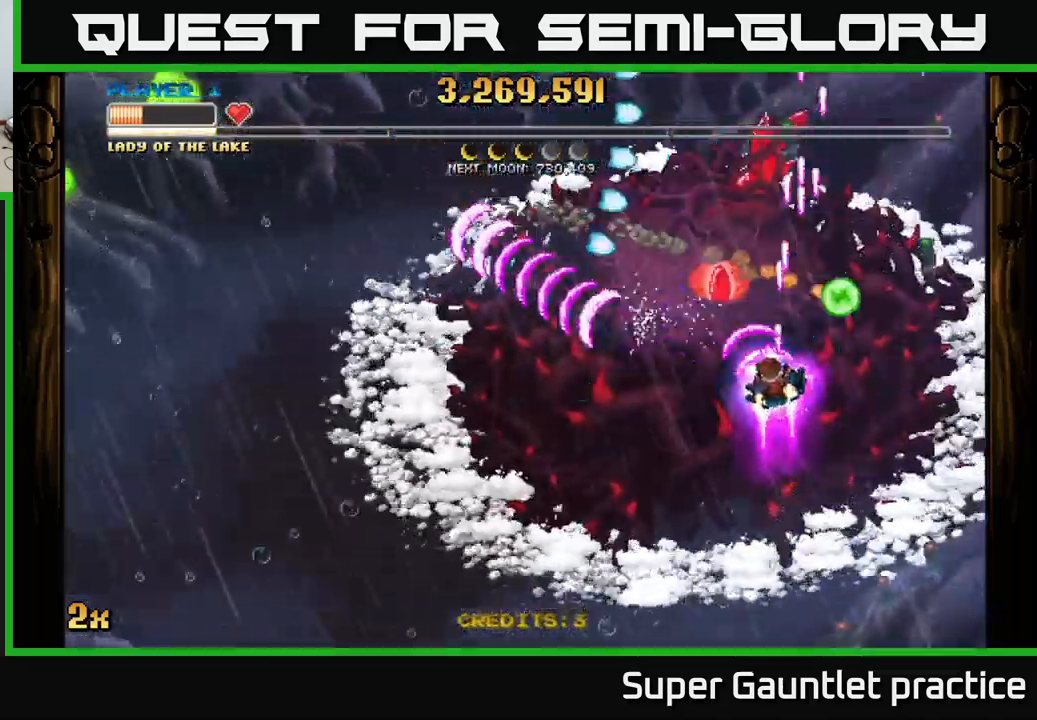
{"buttons": ["A"], "left_stick": "down-left", "events": [[67, "X", "up"], [83, "left_stick", "down"], [283, "left_stick", "down-left"]]}
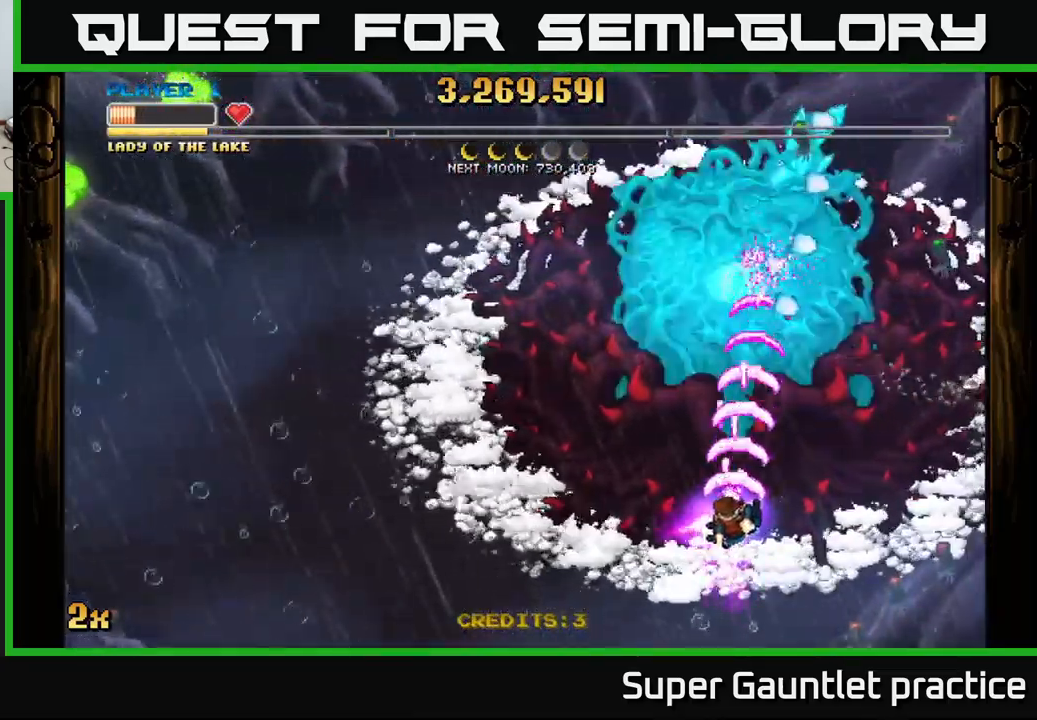
{"buttons": ["A"], "left_stick": "center", "events": [[100, "left_stick", "down-right"], [300, "left_stick", "center"]]}
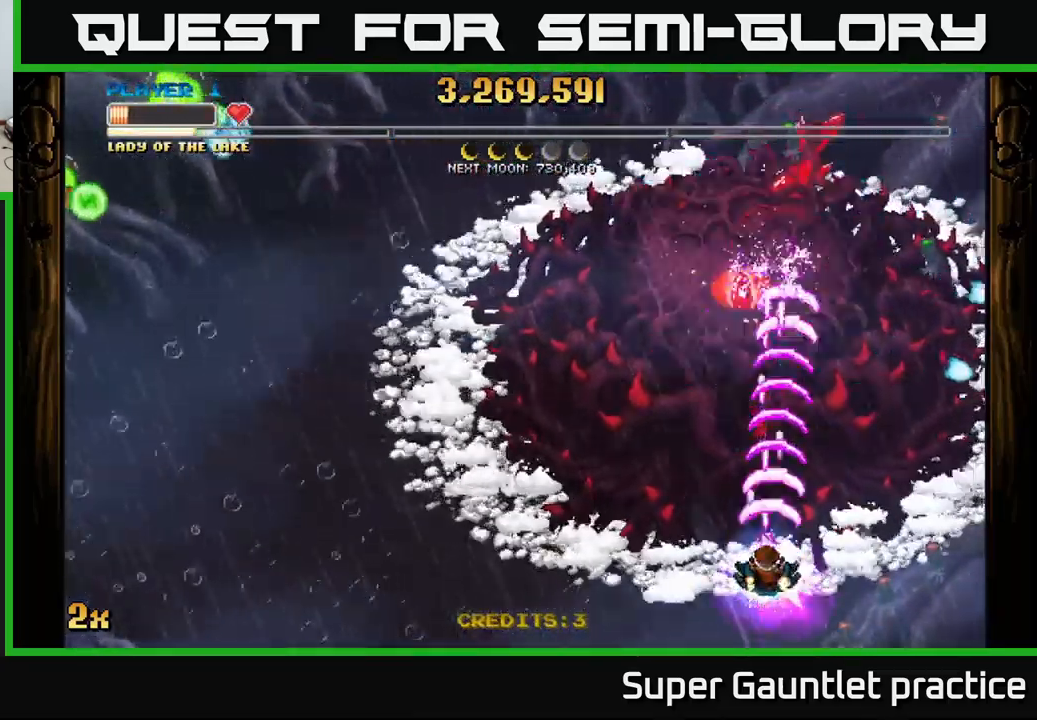
{"buttons": ["A"], "left_stick": "center", "events": []}
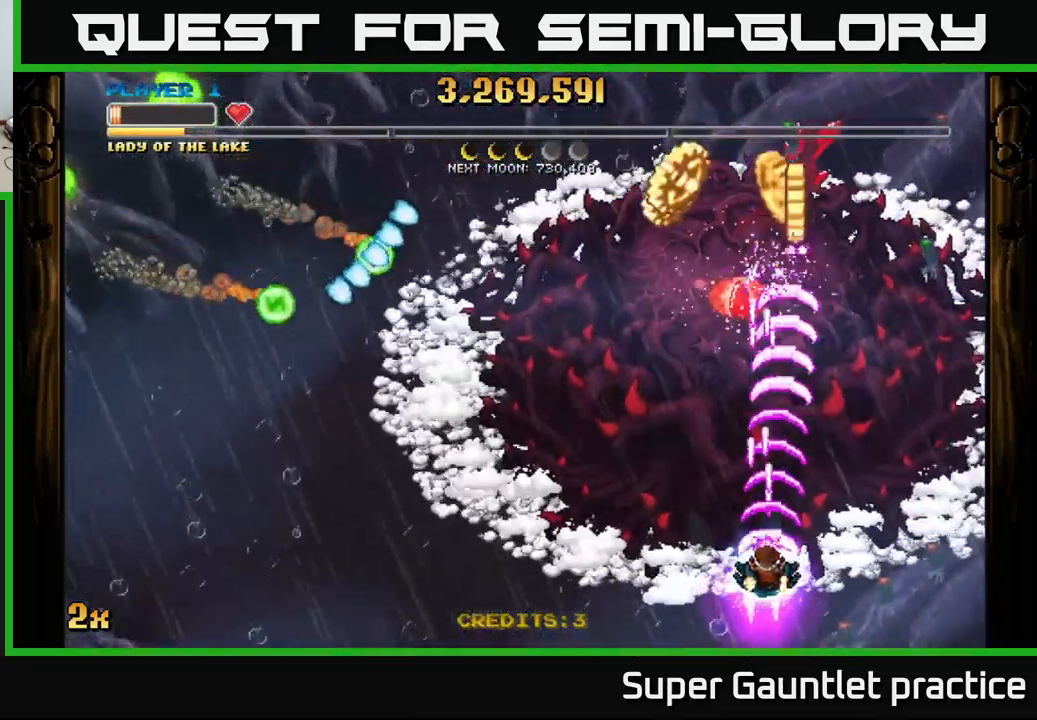
{"buttons": ["A"], "left_stick": "down-left", "events": [[33, "left_stick", "up-left"], [83, "X", "down"], [183, "left_stick", "left"], [200, "X", "up"], [383, "left_stick", "down-left"]]}
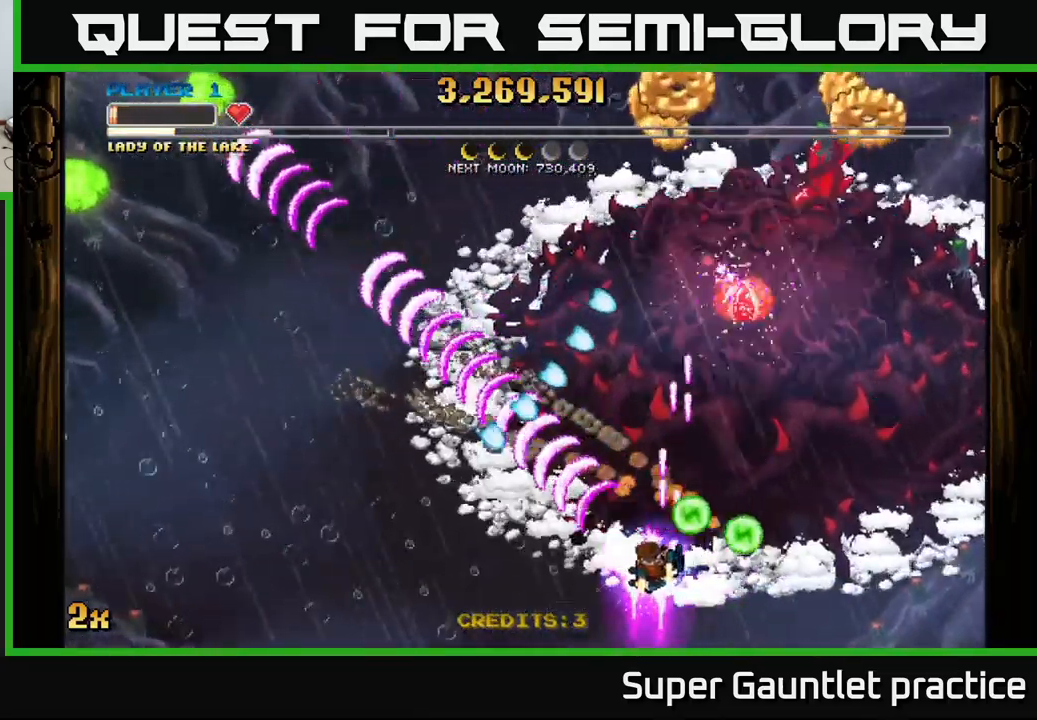
{"buttons": ["A"], "left_stick": "up-left", "events": [[350, "left_stick", "up-left"]]}
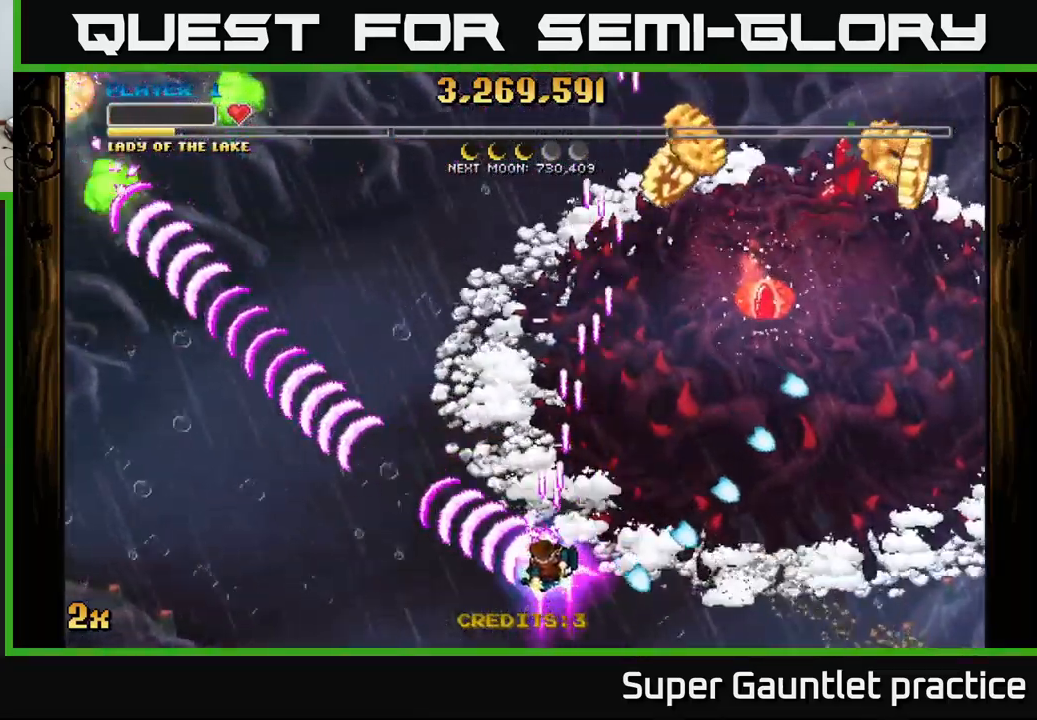
{"buttons": ["A"], "left_stick": "up-right", "events": [[17, "left_stick", "up"], [217, "left_stick", "right"], [317, "left_stick", "down-right"], [500, "left_stick", "up-right"]]}
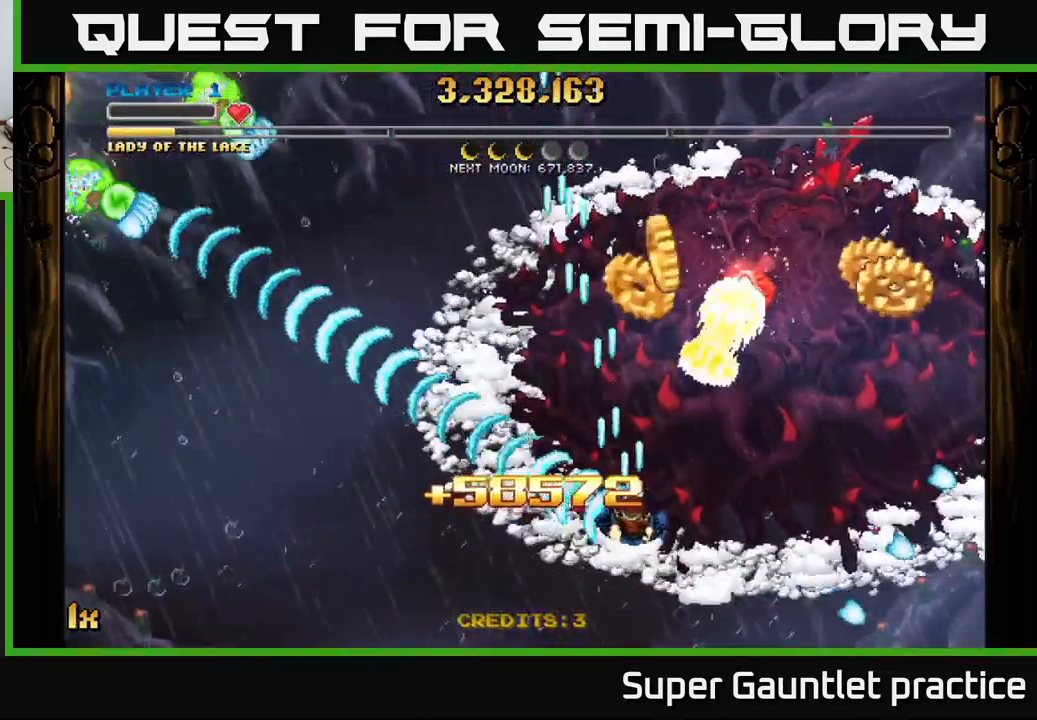
{"buttons": [], "left_stick": "up-right", "events": [[300, "left_stick", "down-right"], [483, "left_stick", "up-right"], [499, "A", "up"]]}
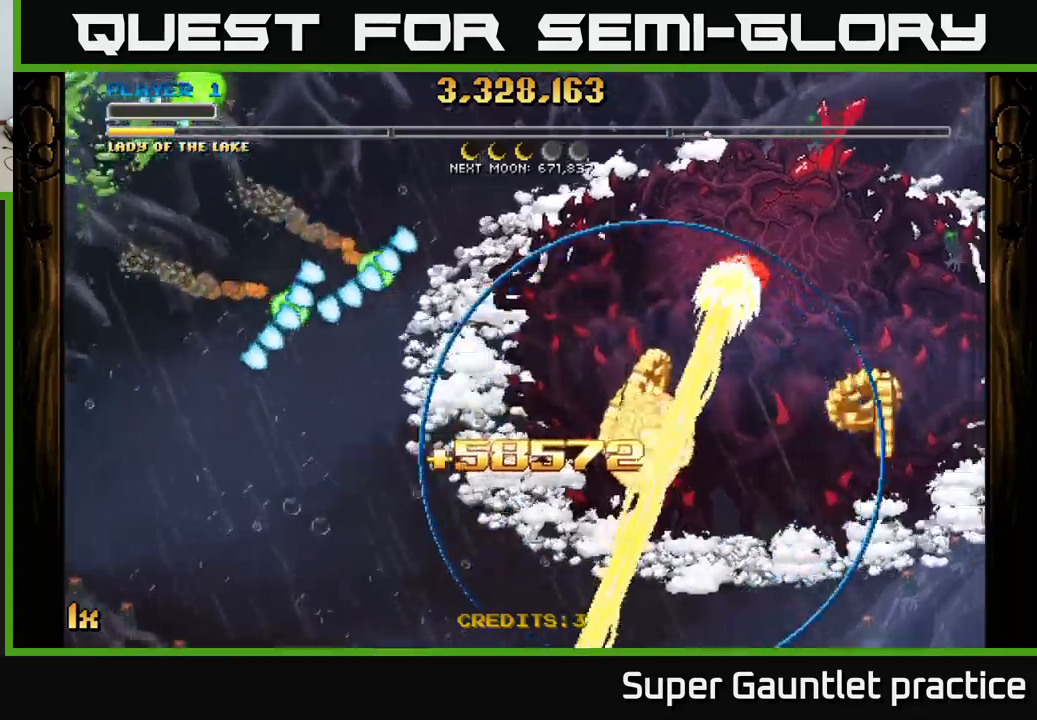
{"buttons": ["A"], "left_stick": "down-right", "events": [[67, "left_stick", "center"], [200, "A", "down"], [233, "left_stick", "down-right"]]}